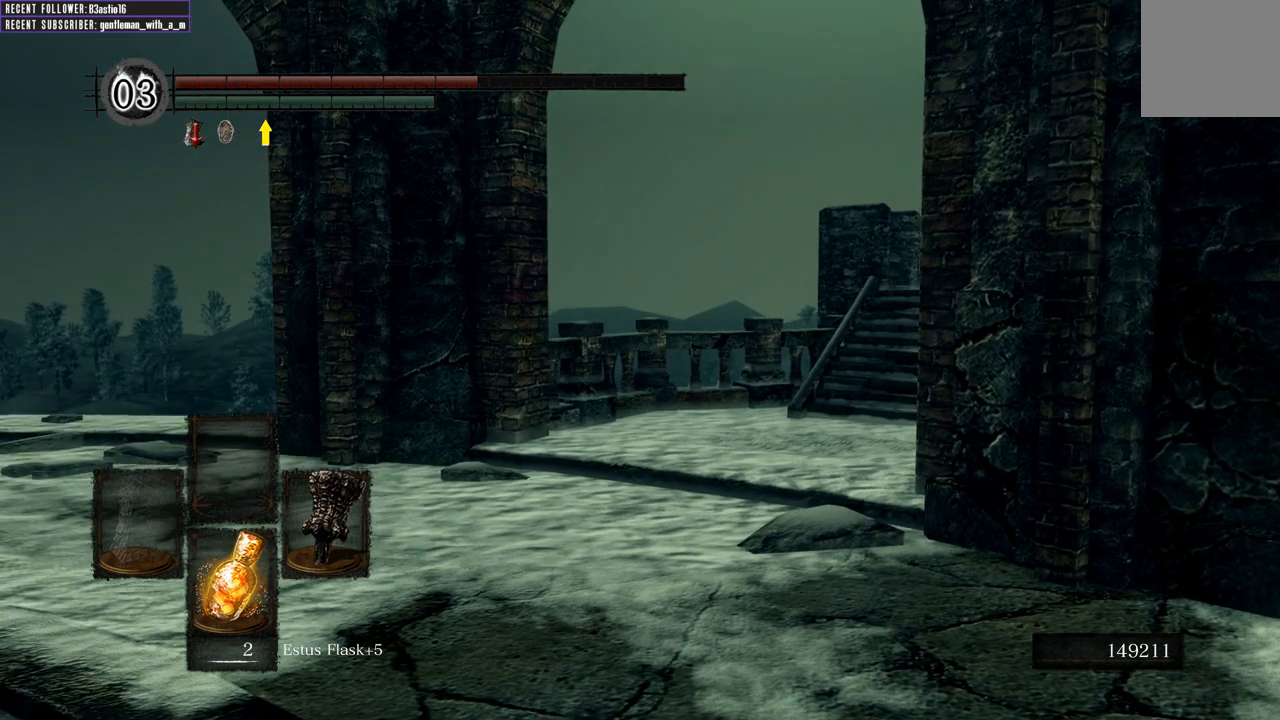
Gameplay with a controller (Xbox layout); each line is a JSON object with the inputs held at the frame after it. "events" lists button and stick changes between this image and that frame as [ms after this image, input, new state], when the widget could be followed in between.
{"buttons": ["R3"], "left_stick": "center", "right_stick": "left", "events": [[333, "R3", "up"], [383, "right_stick", "left"], [467, "R3", "down"]]}
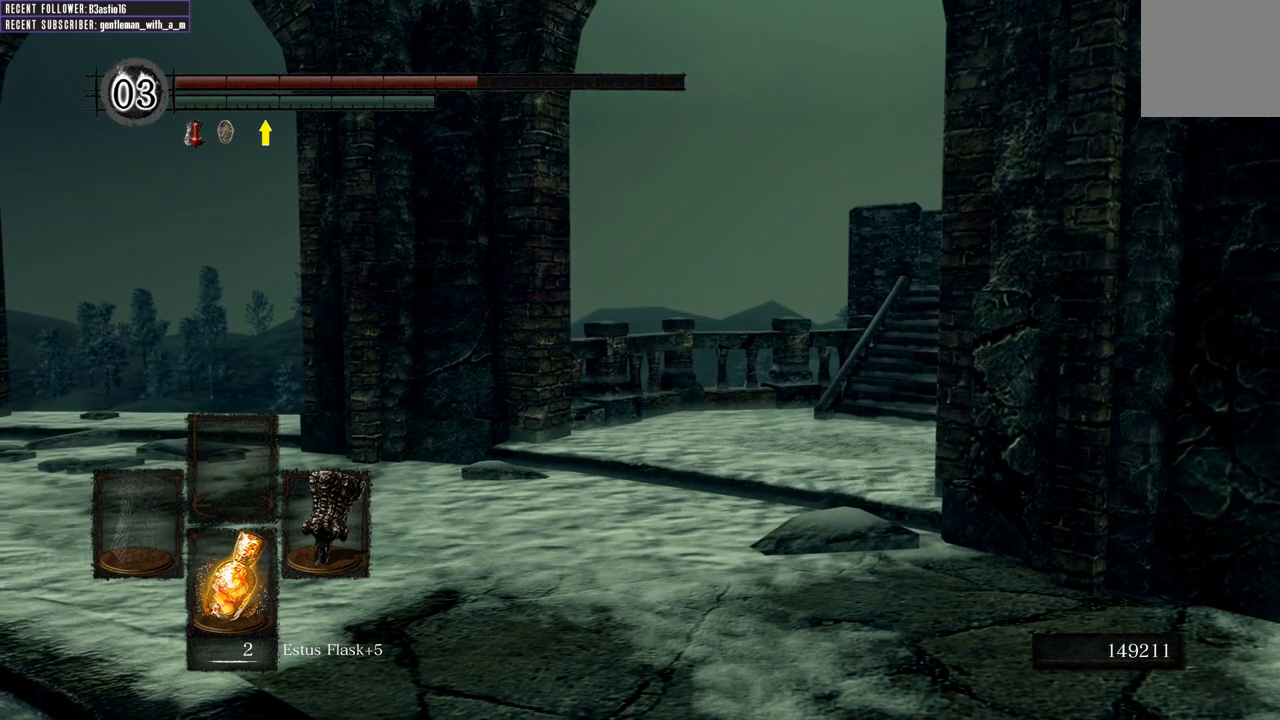
{"buttons": ["R3"], "left_stick": "center", "right_stick": "down-left", "events": [[300, "R3", "up"], [383, "right_stick", "down"], [450, "right_stick", "down-left"], [467, "R3", "down"]]}
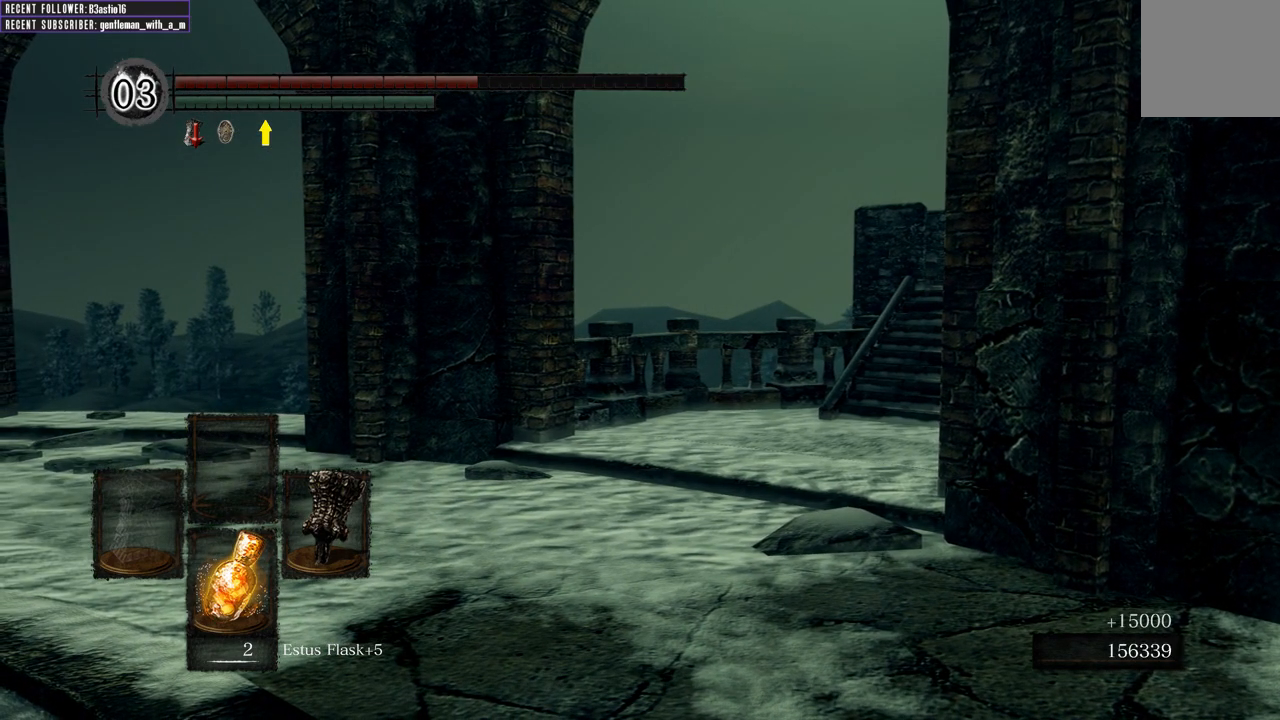
{"buttons": [], "left_stick": "center", "right_stick": "down-left", "events": [[167, "R3", "up"], [317, "R3", "down"], [433, "R3", "up"]]}
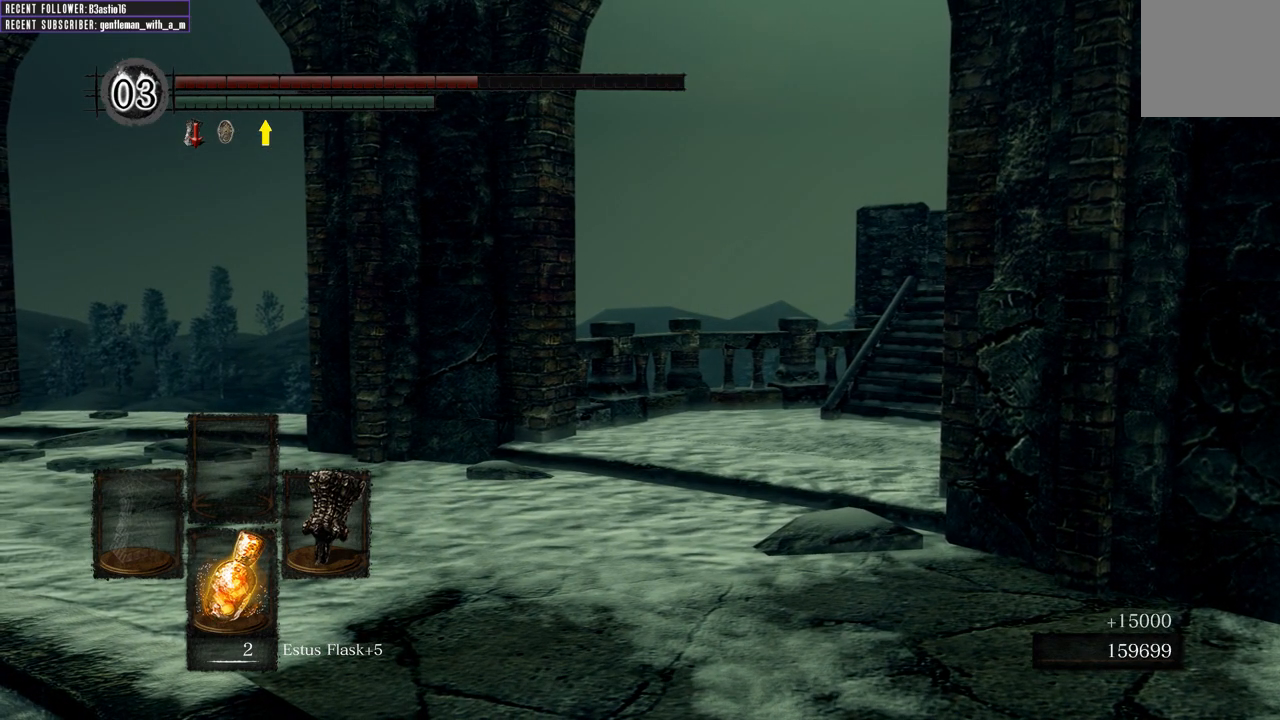
{"buttons": ["R3"], "left_stick": "center", "right_stick": "down-left", "events": [[83, "R3", "down"]]}
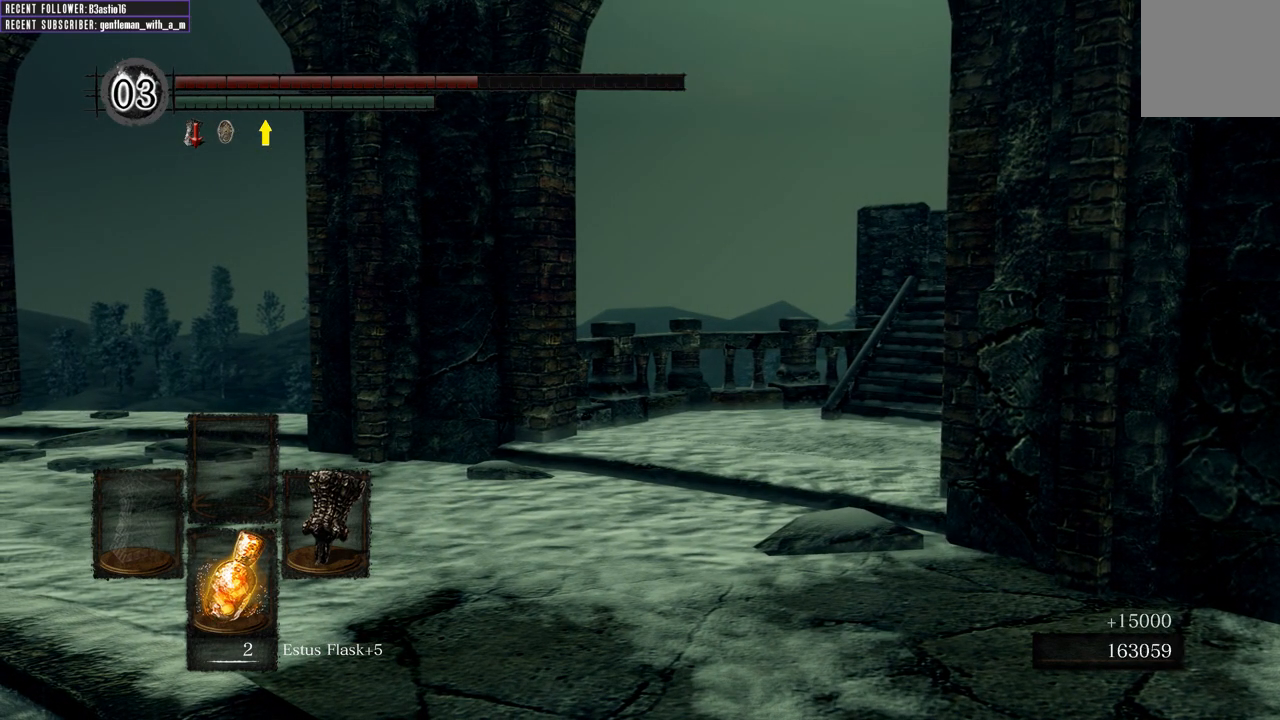
{"buttons": [], "left_stick": "center", "right_stick": "up", "events": [[217, "R3", "up"], [233, "right_stick", "up-left"], [400, "right_stick", "up"]]}
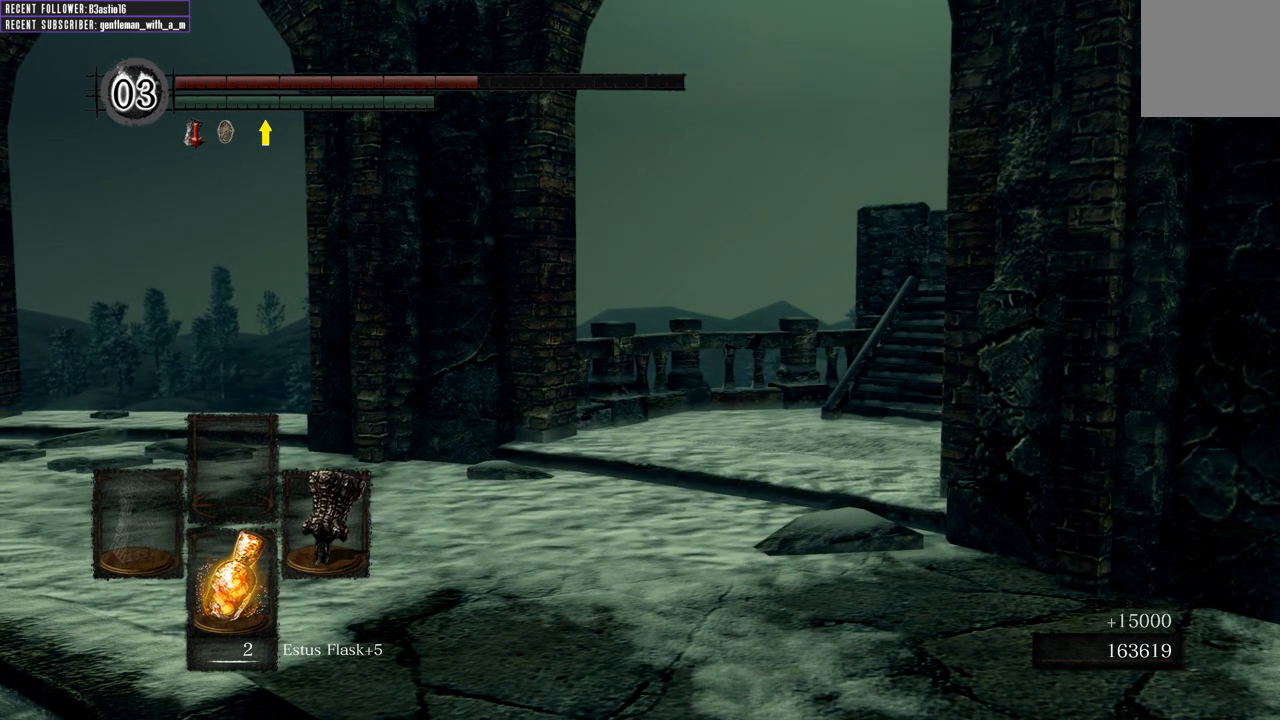
{"buttons": [], "left_stick": "center", "right_stick": "center", "events": [[83, "right_stick", "up-left"], [467, "right_stick", "center"]]}
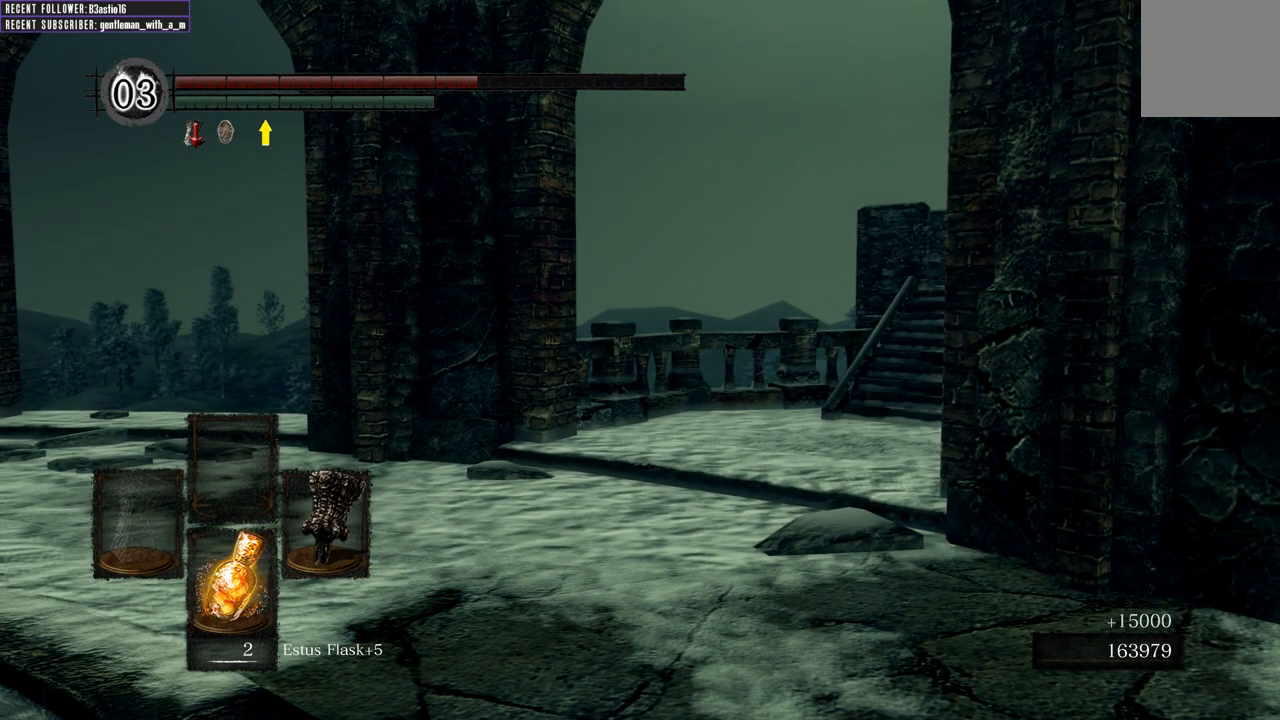
{"buttons": [], "left_stick": "center", "right_stick": "up-right", "events": [[117, "right_stick", "up-right"]]}
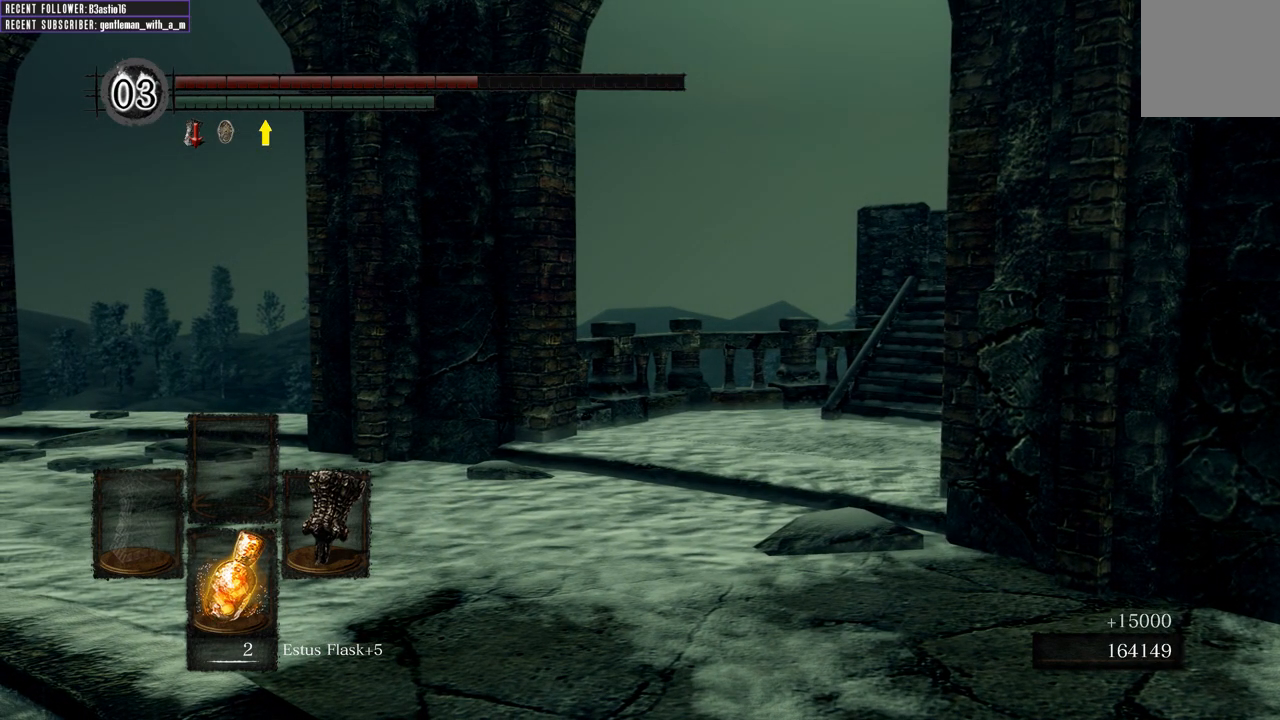
{"buttons": [], "left_stick": "center", "right_stick": "up-right", "events": [[217, "right_stick", "up-left"], [467, "right_stick", "up-right"]]}
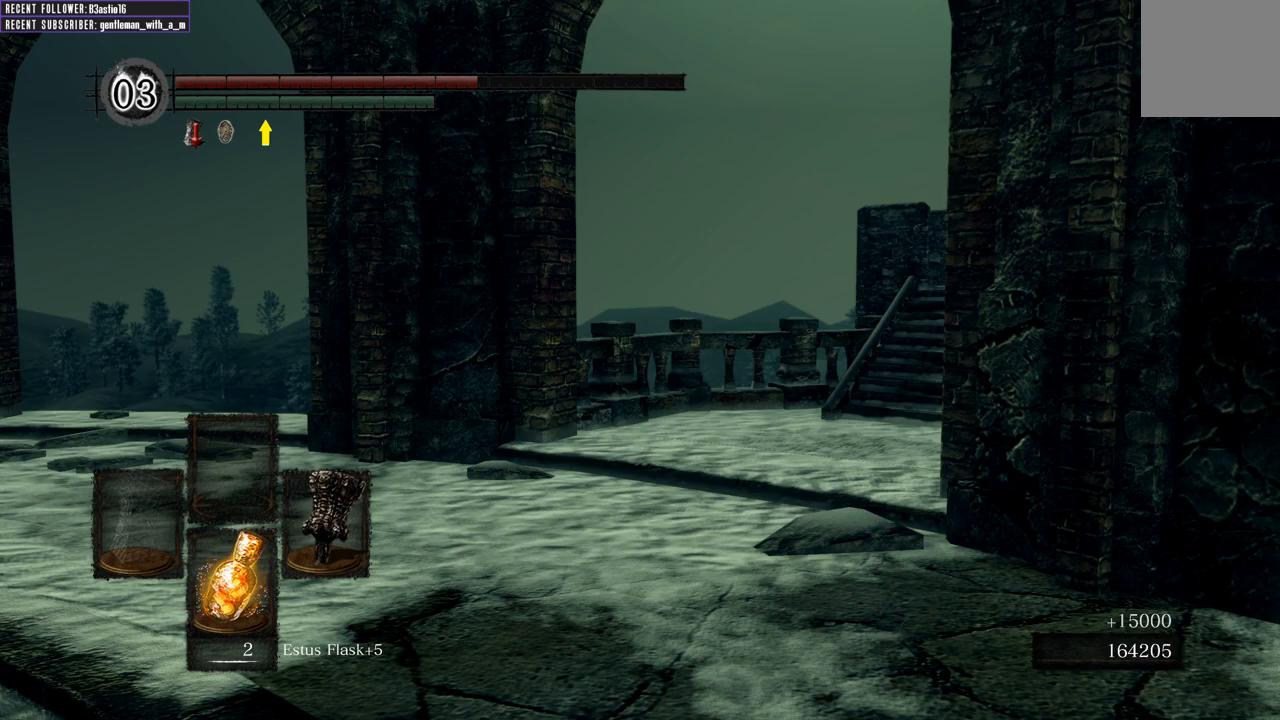
{"buttons": [], "left_stick": "center", "right_stick": "center", "events": [[267, "right_stick", "up-left"], [367, "right_stick", "center"]]}
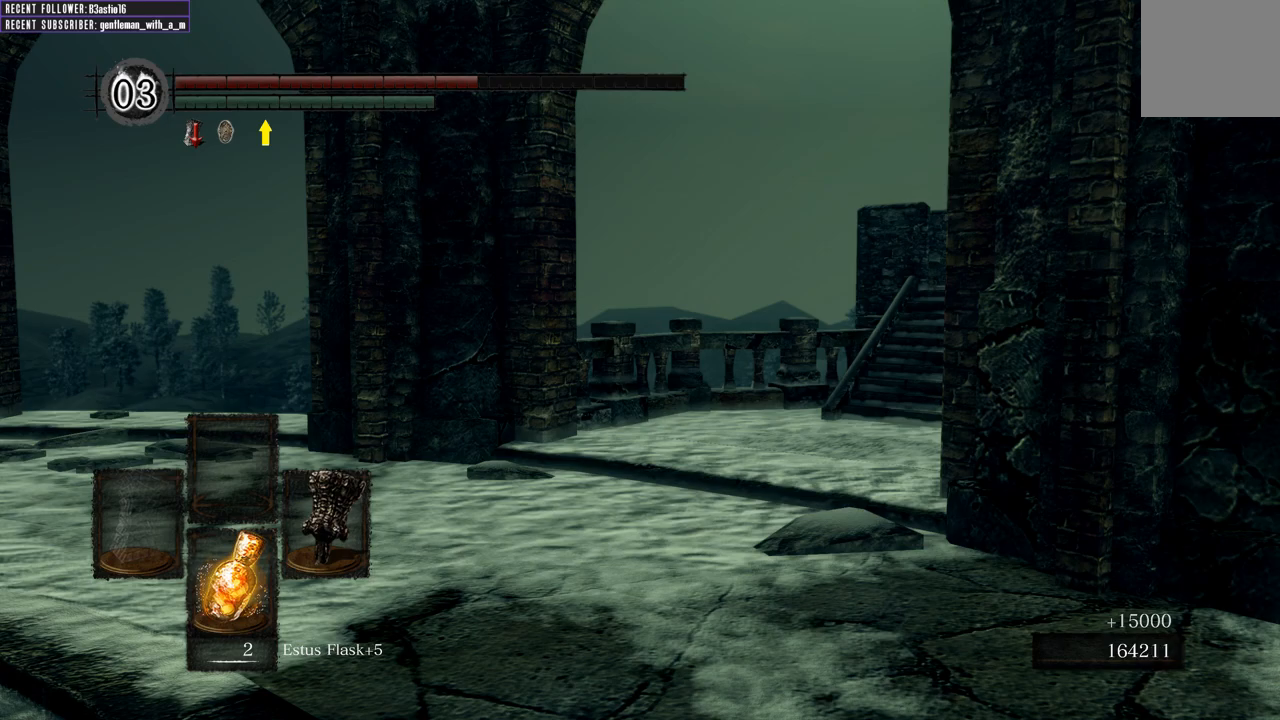
{"buttons": [], "left_stick": "center", "right_stick": "center", "events": [[117, "right_stick", "up-right"], [350, "right_stick", "up-left"], [417, "right_stick", "center"]]}
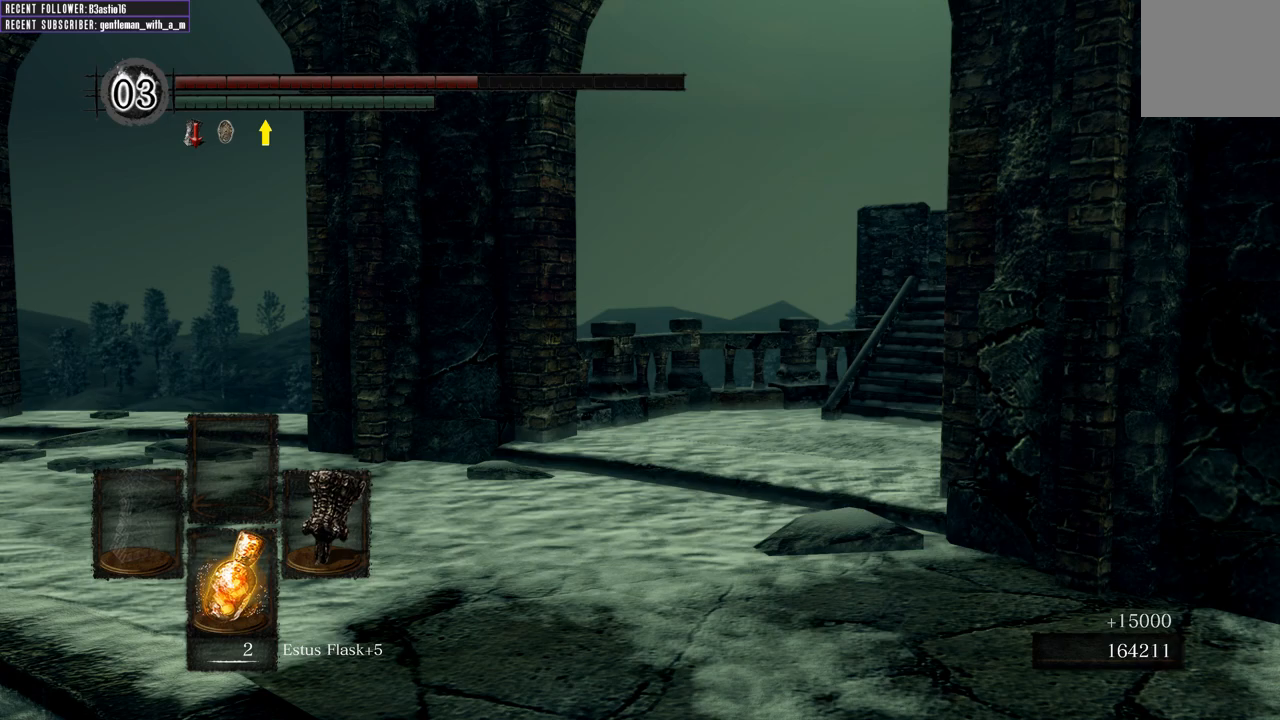
{"buttons": [], "left_stick": "center", "right_stick": "center", "events": [[50, "right_stick", "up-right"], [400, "right_stick", "center"]]}
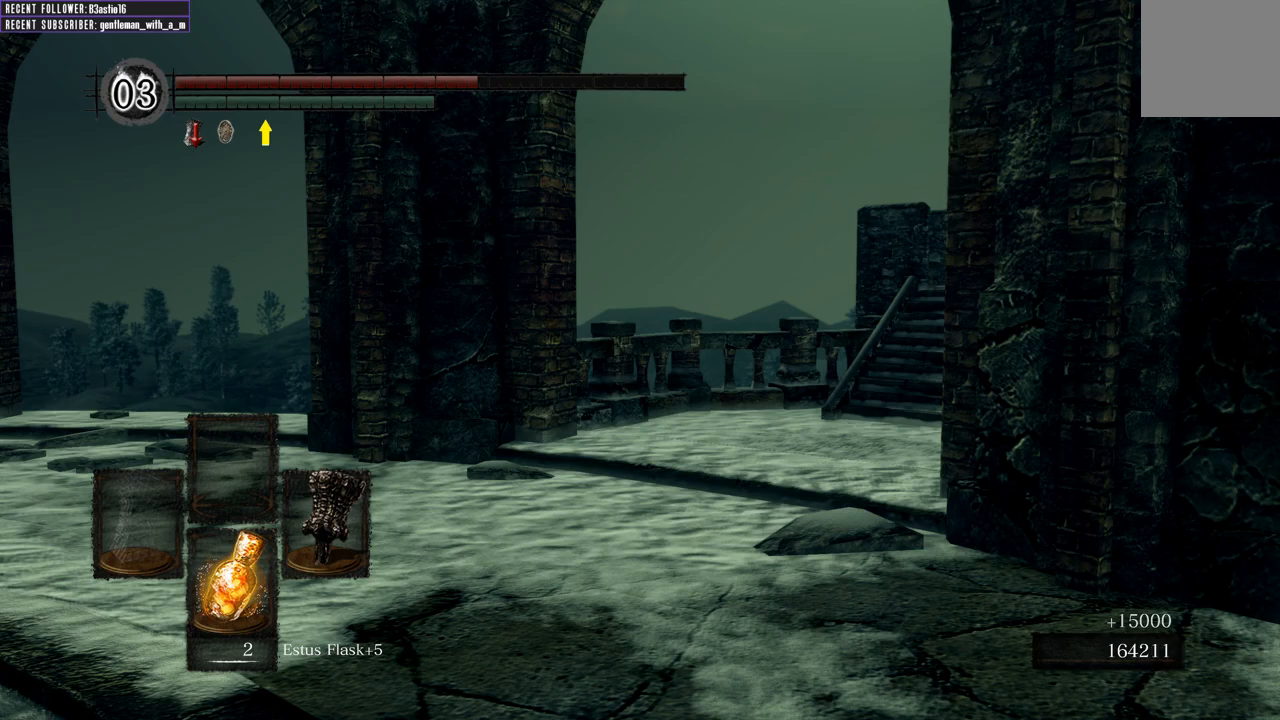
{"buttons": [], "left_stick": "center", "right_stick": "left", "events": [[433, "right_stick", "left"]]}
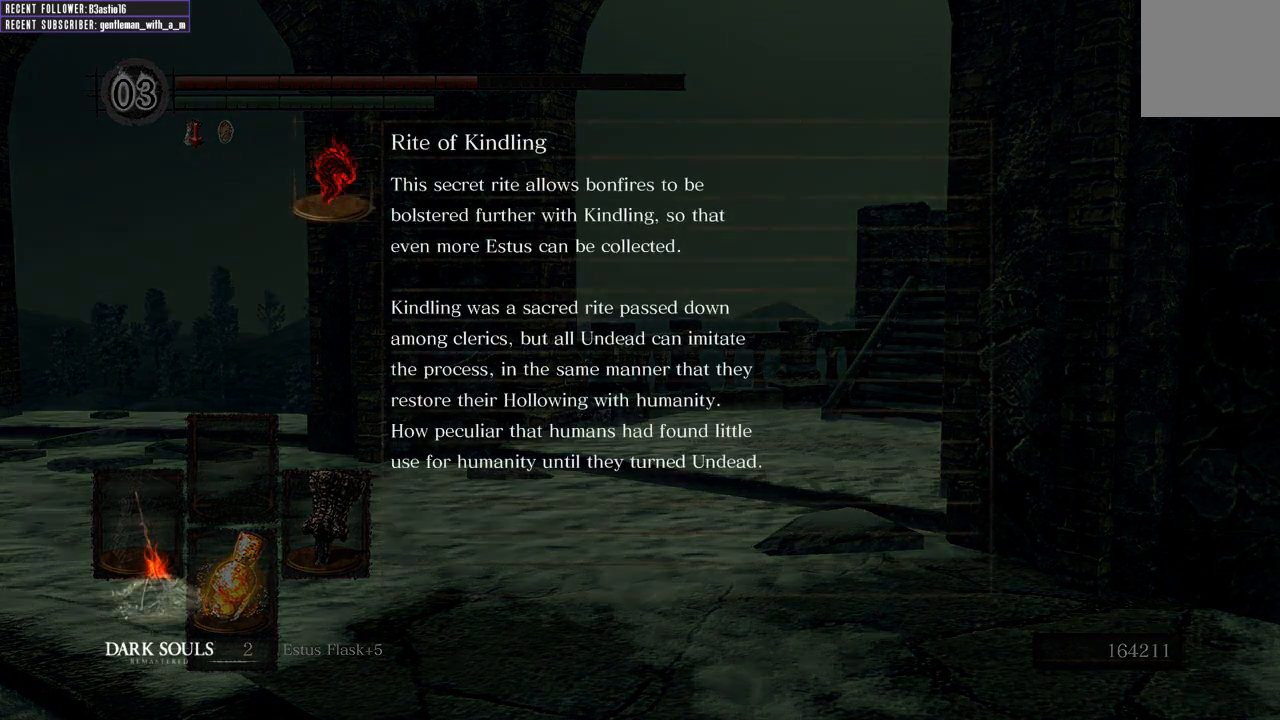
{"buttons": [], "left_stick": "center", "right_stick": "down-left", "events": [[333, "right_stick", "down-left"]]}
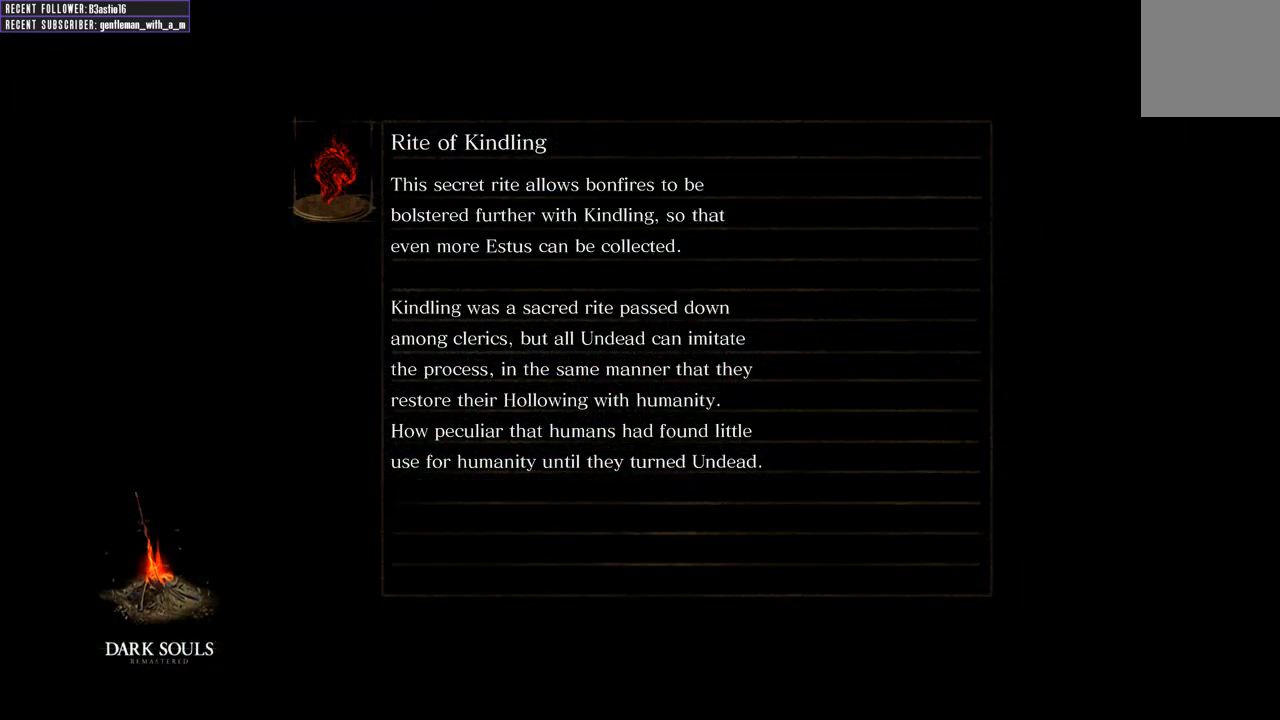
{"buttons": [], "left_stick": "center", "right_stick": "left", "events": [[117, "right_stick", "left"]]}
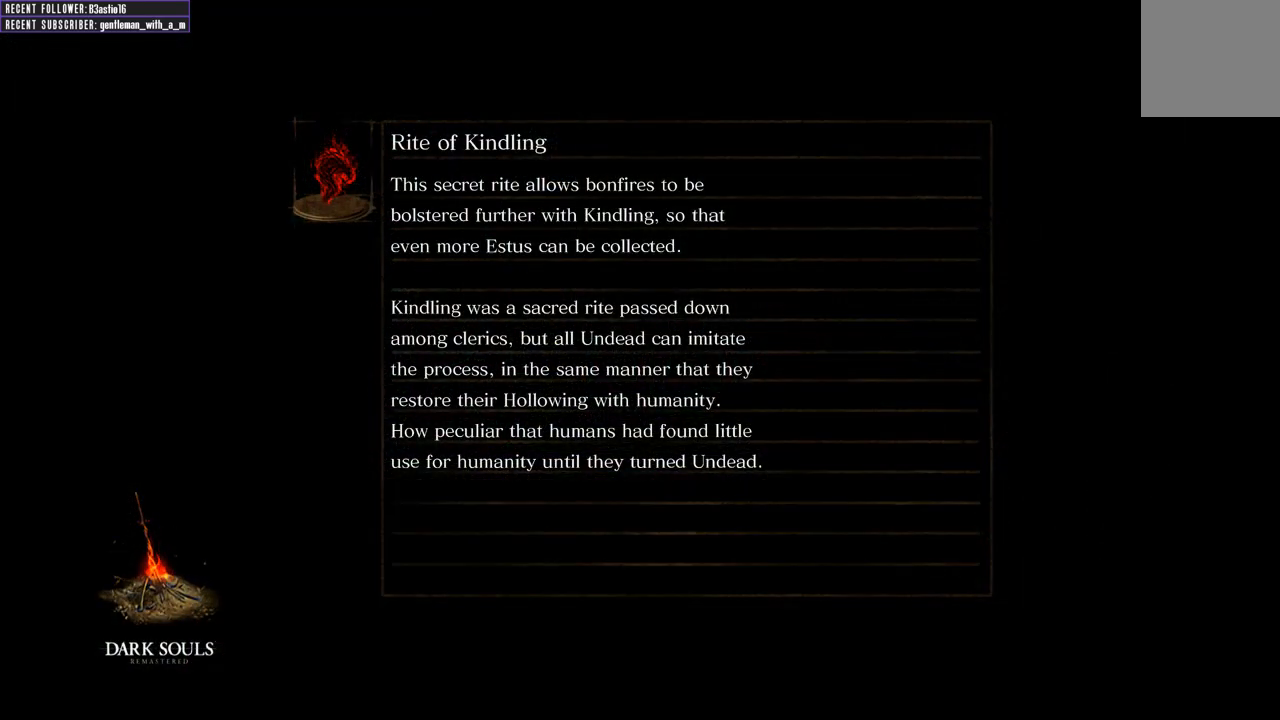
{"buttons": [], "left_stick": "center", "right_stick": "left", "events": []}
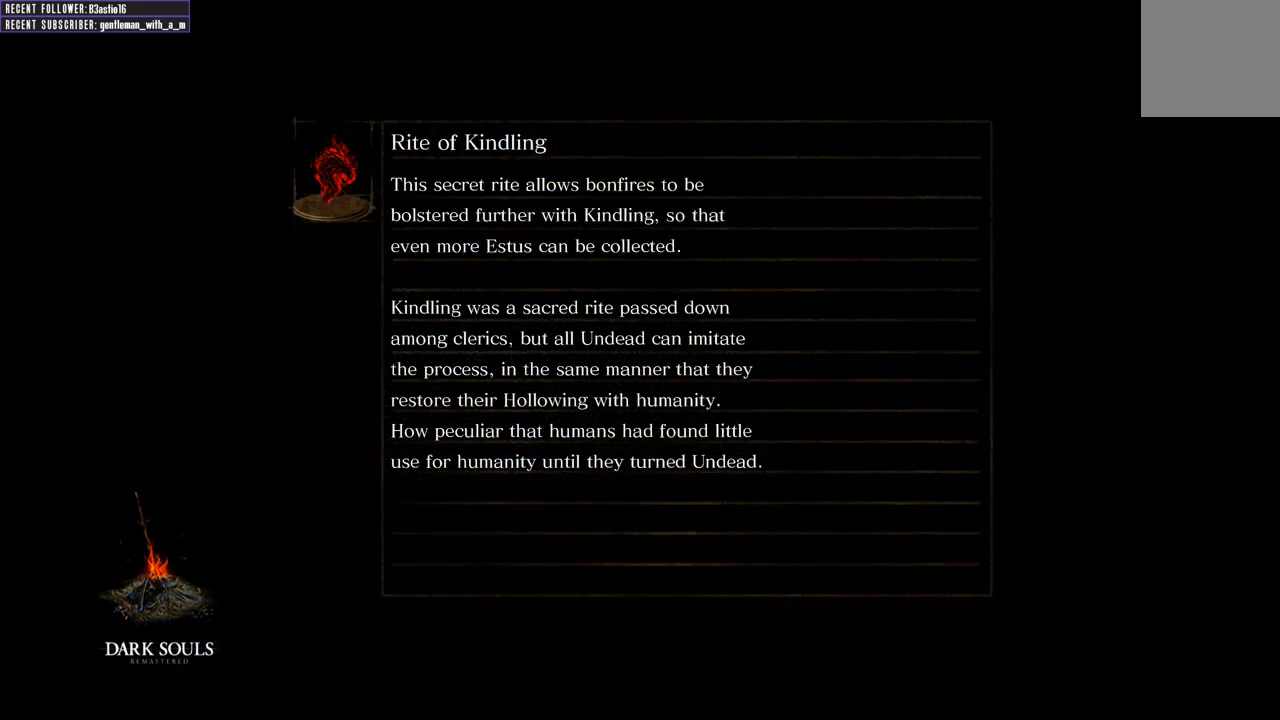
{"buttons": [], "left_stick": "center", "right_stick": "left", "events": []}
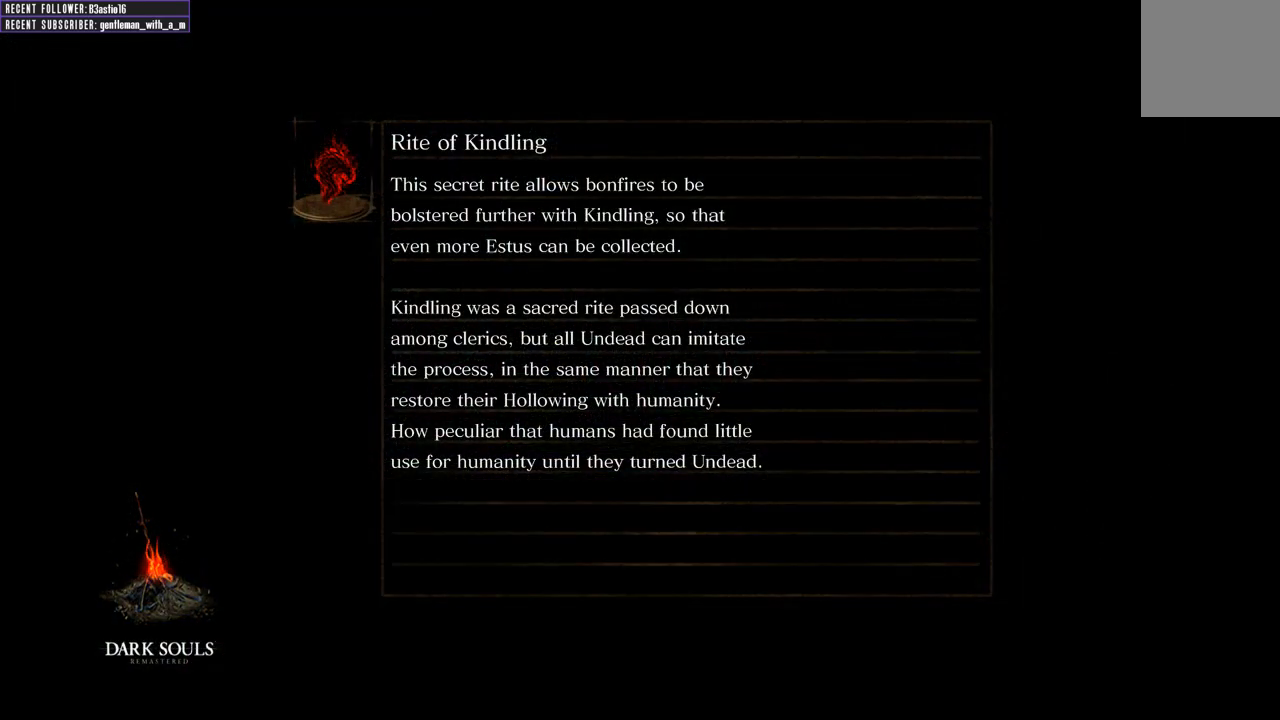
{"buttons": [], "left_stick": "center", "right_stick": "left", "events": []}
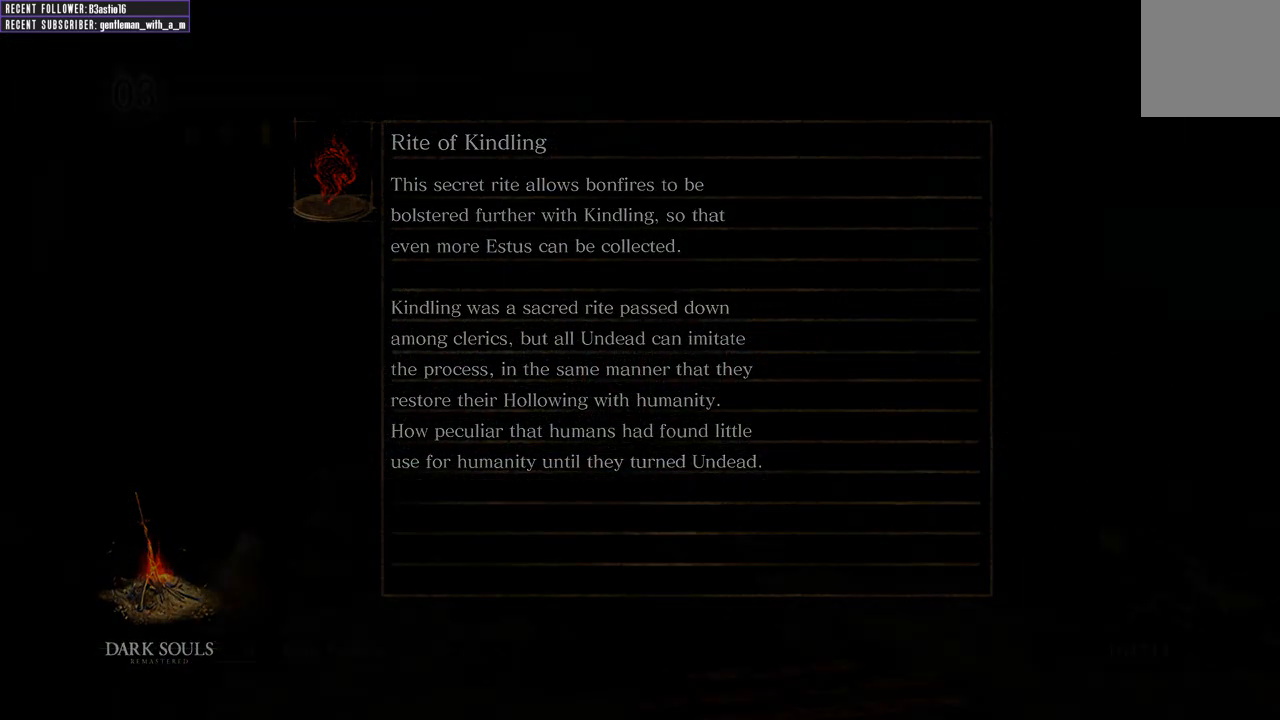
{"buttons": [], "left_stick": "center", "right_stick": "center", "events": [[317, "right_stick", "center"]]}
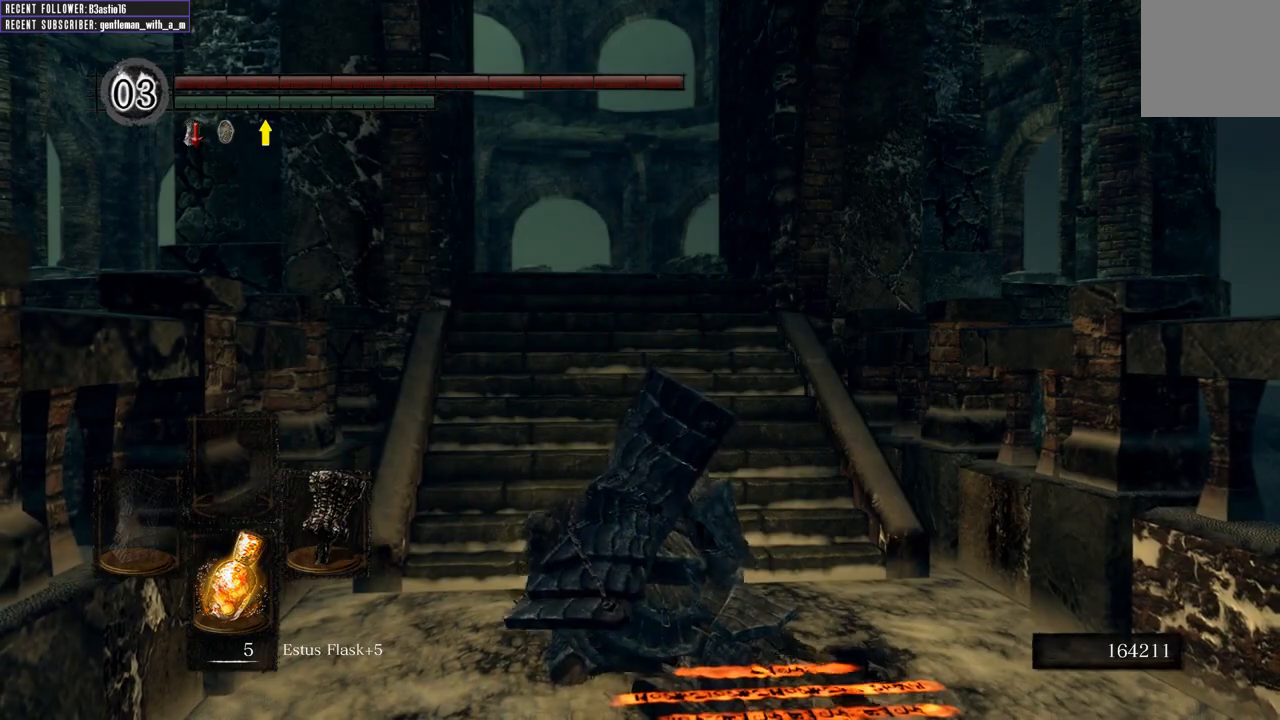
{"buttons": [], "left_stick": "up", "right_stick": "left", "events": [[300, "right_stick", "left"], [500, "left_stick", "up"]]}
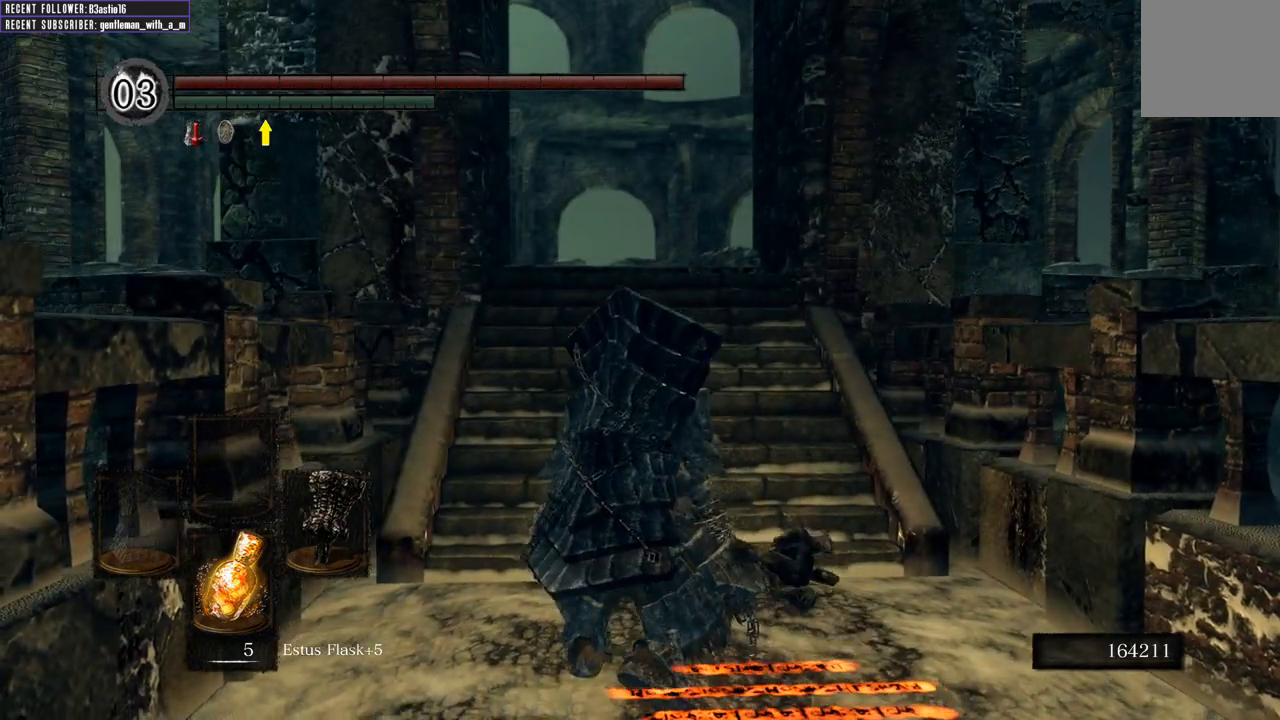
{"buttons": ["B"], "left_stick": "center", "right_stick": "left", "events": [[17, "right_stick", "center"], [267, "B", "down"], [333, "left_stick", "center"], [417, "right_stick", "left"]]}
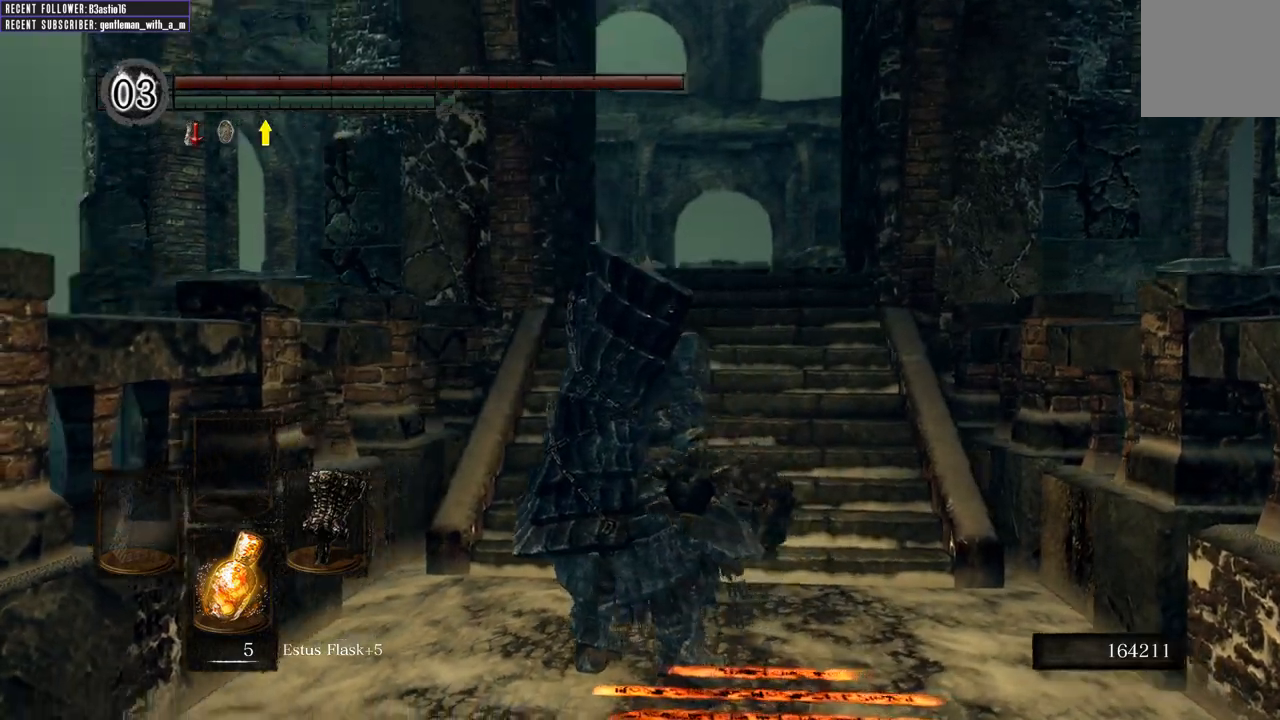
{"buttons": ["B"], "left_stick": "up", "right_stick": "center", "events": [[17, "left_stick", "up"], [150, "right_stick", "center"]]}
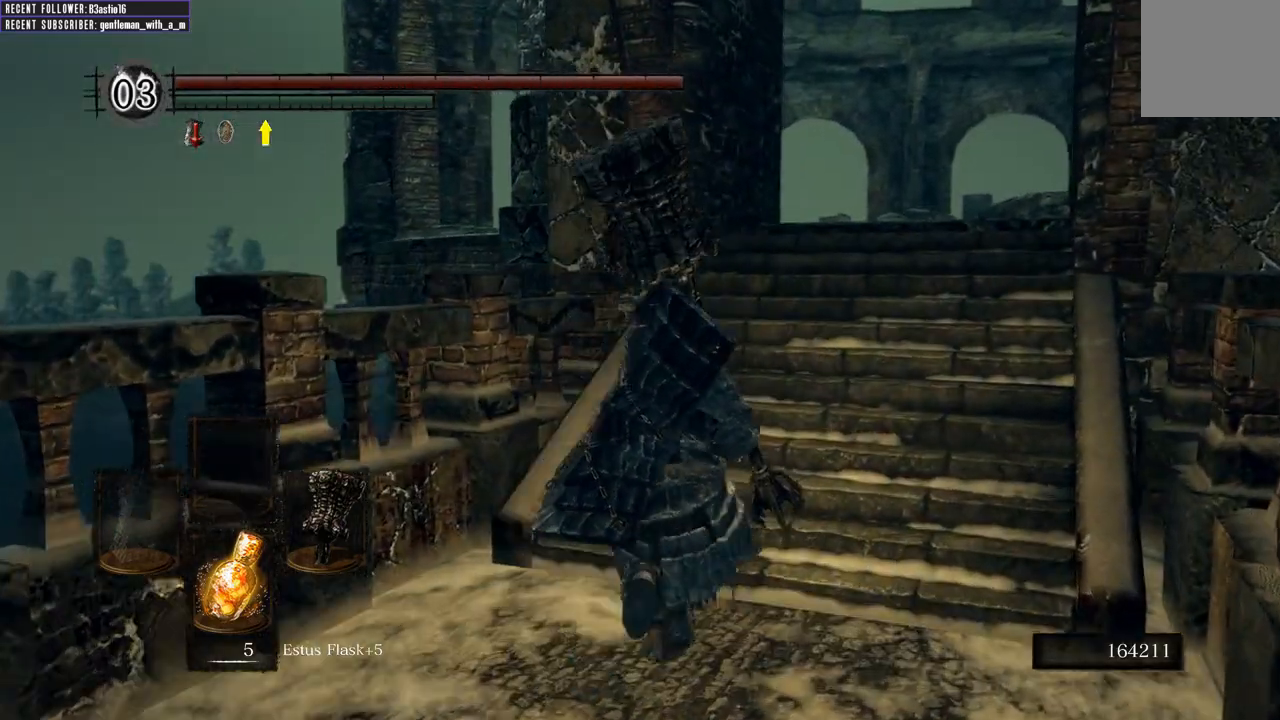
{"buttons": ["B"], "left_stick": "up", "right_stick": "center", "events": [[167, "right_stick", "up"], [350, "right_stick", "center"]]}
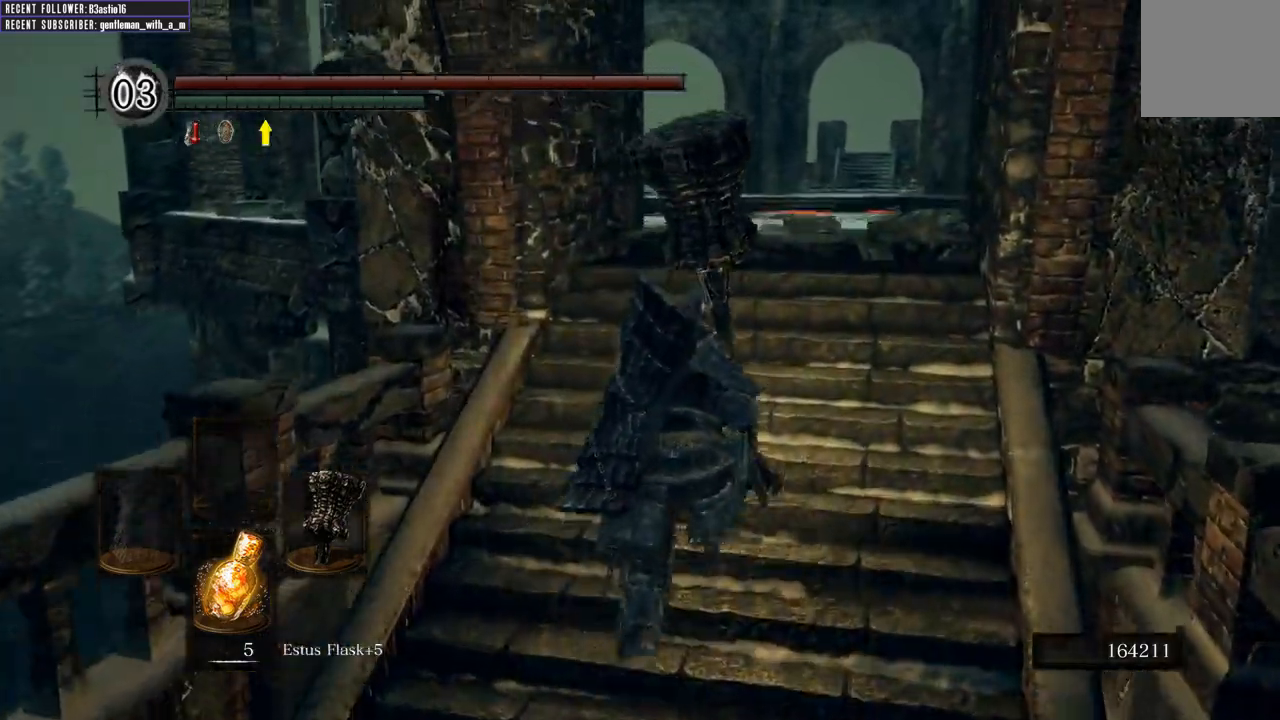
{"buttons": ["B"], "left_stick": "up", "right_stick": "center", "events": []}
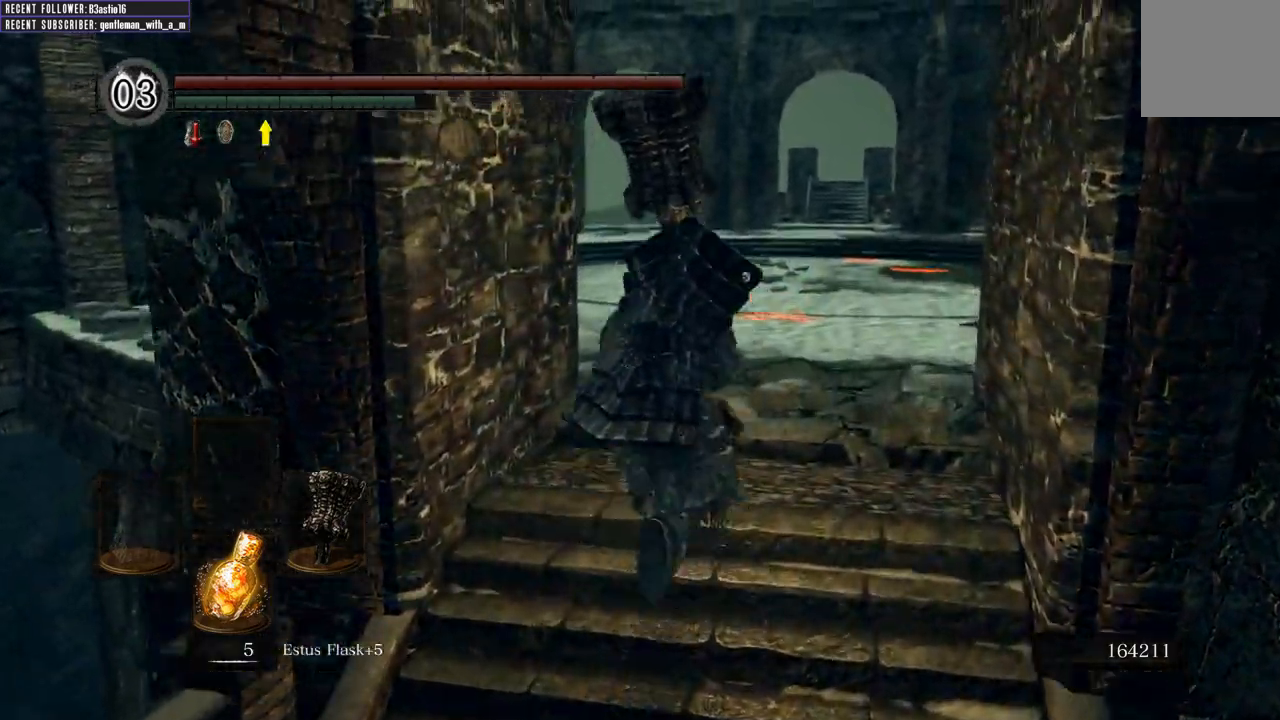
{"buttons": ["B"], "left_stick": "up", "right_stick": "center", "events": []}
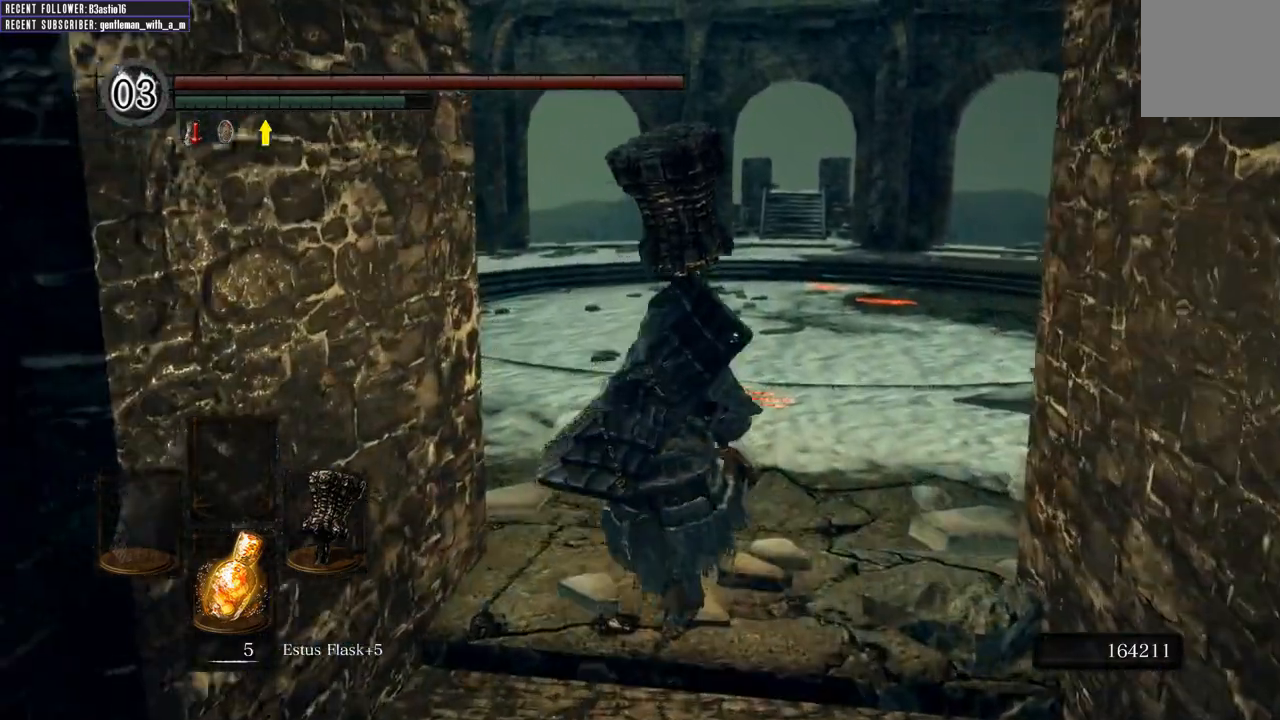
{"buttons": ["B"], "left_stick": "up", "right_stick": "center", "events": []}
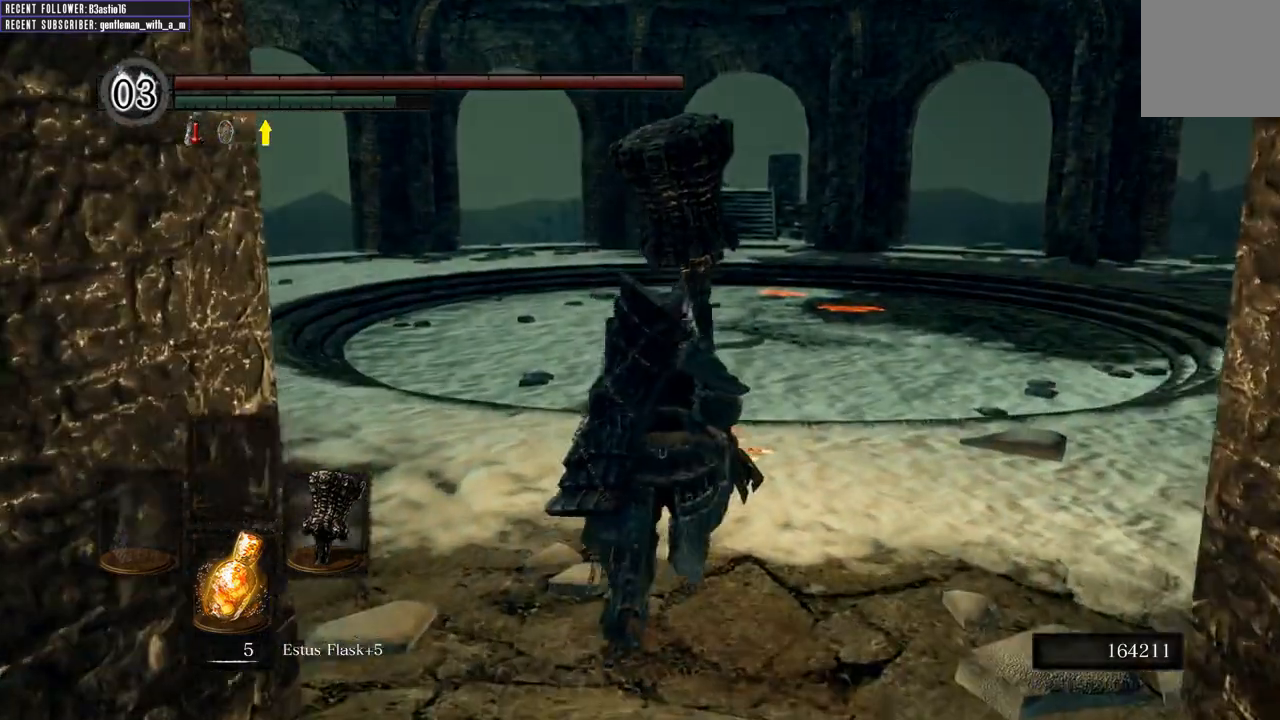
{"buttons": ["B"], "left_stick": "up", "right_stick": "center", "events": []}
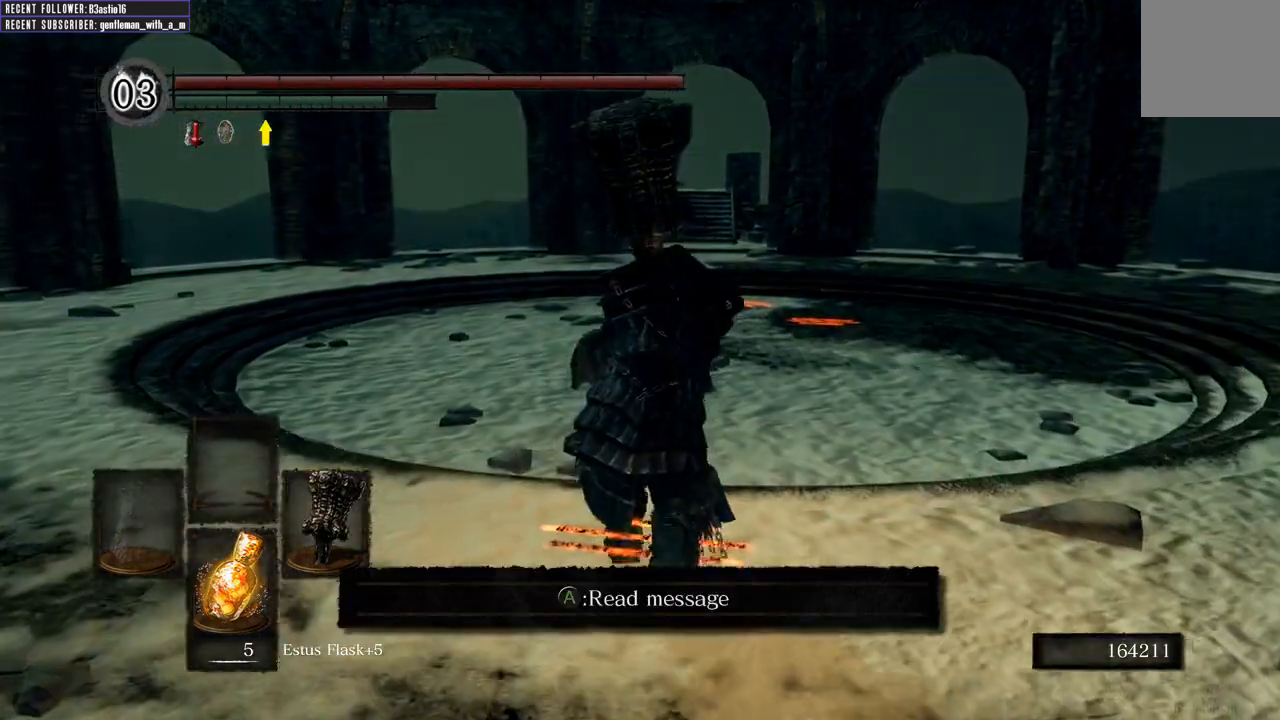
{"buttons": ["B"], "left_stick": "up", "right_stick": "center", "events": []}